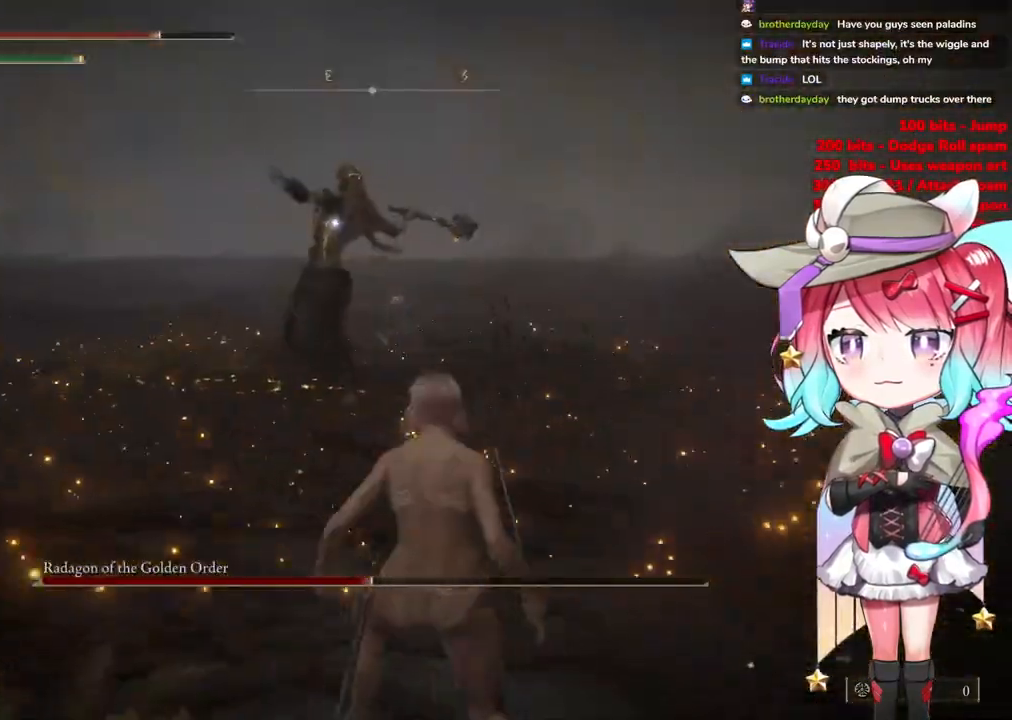
Gameplay with a controller (PlayStation layout); each line is a JSON object with the inputs held at the frame after it. "events" lists button and stick changes between this image and that frame as [ms after this image, input, new state], when the widget could be followed in between.
{"buttons": [], "left_stick": "down-right", "right_stick": "center", "events": [[284, "CIRCLE", "down"], [334, "CIRCLE", "up"]]}
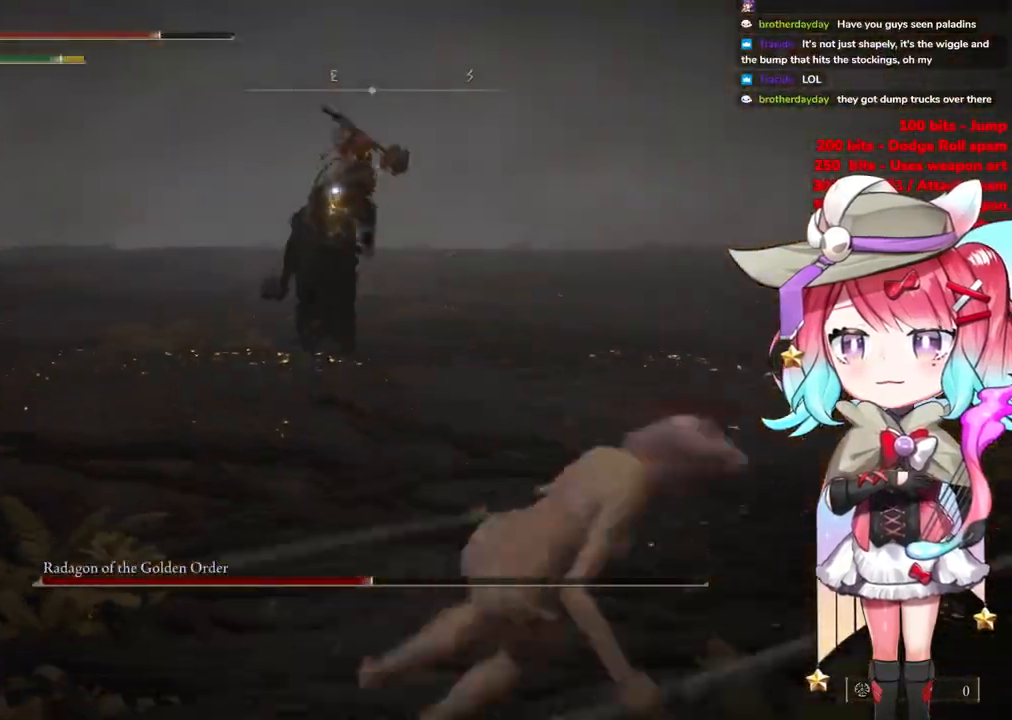
{"buttons": [], "left_stick": "up", "right_stick": "center", "events": [[266, "left_stick", "up-right"], [450, "left_stick", "up"]]}
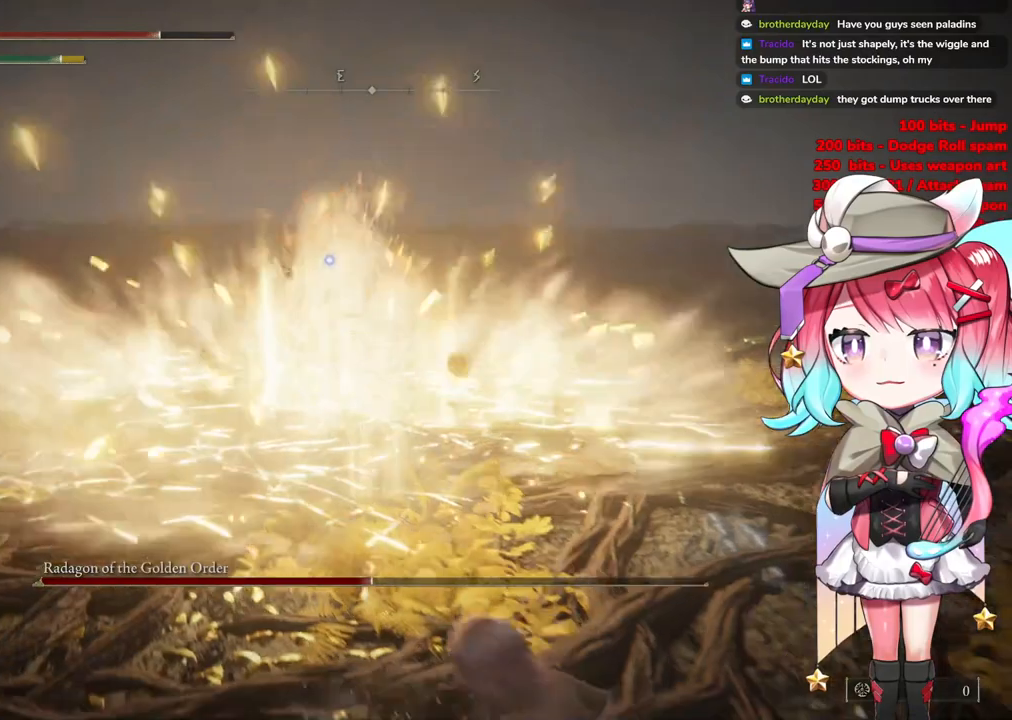
{"buttons": [], "left_stick": "right", "right_stick": "center", "events": [[184, "left_stick", "right"]]}
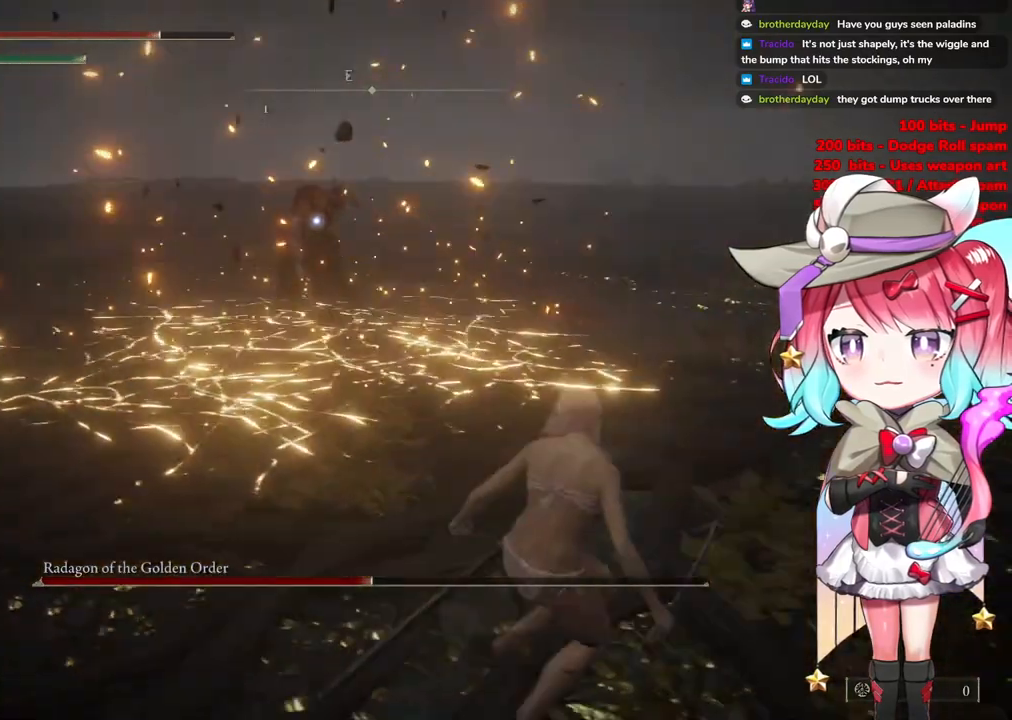
{"buttons": [], "left_stick": "up-right", "right_stick": "center", "events": [[383, "left_stick", "up-right"]]}
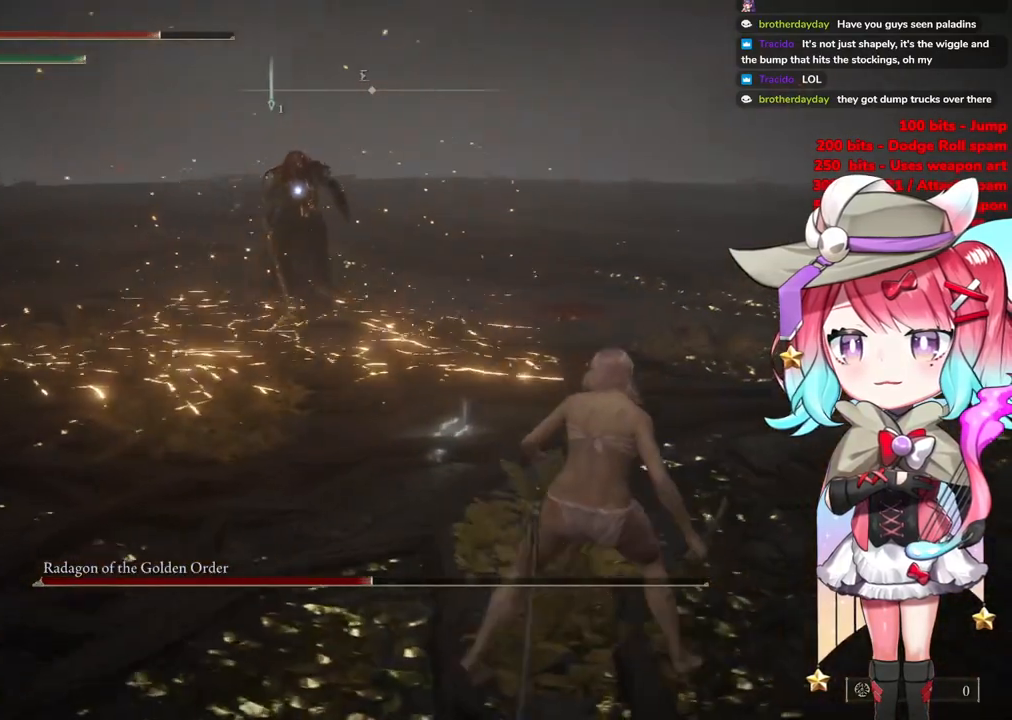
{"buttons": [], "left_stick": "right", "right_stick": "center", "events": [[367, "left_stick", "right"]]}
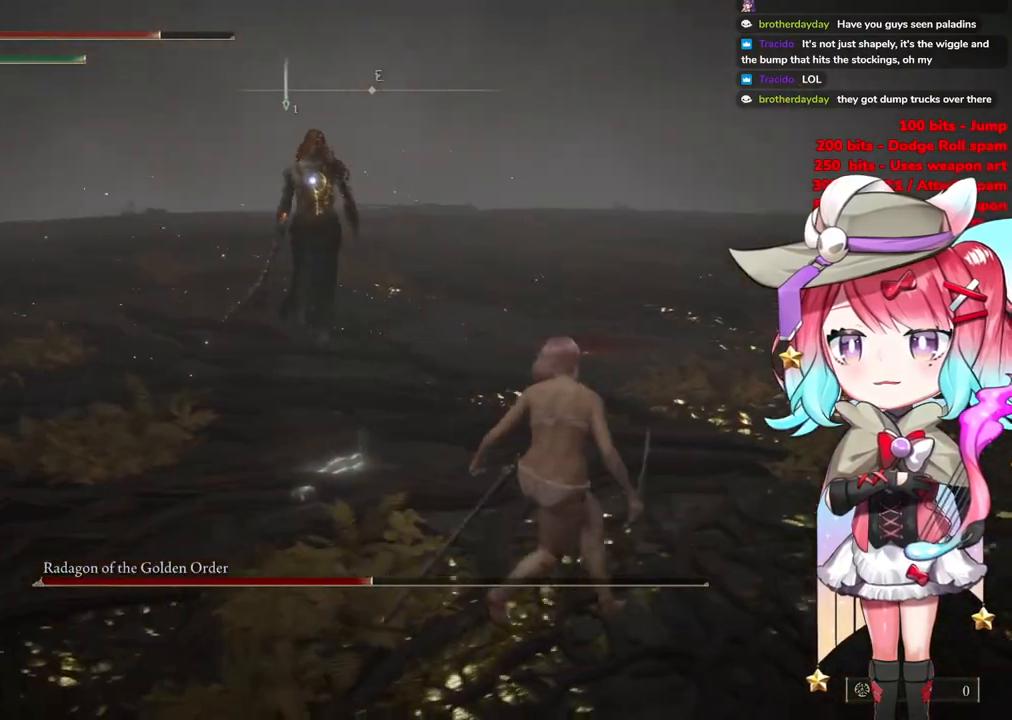
{"buttons": [], "left_stick": "right", "right_stick": "center", "events": []}
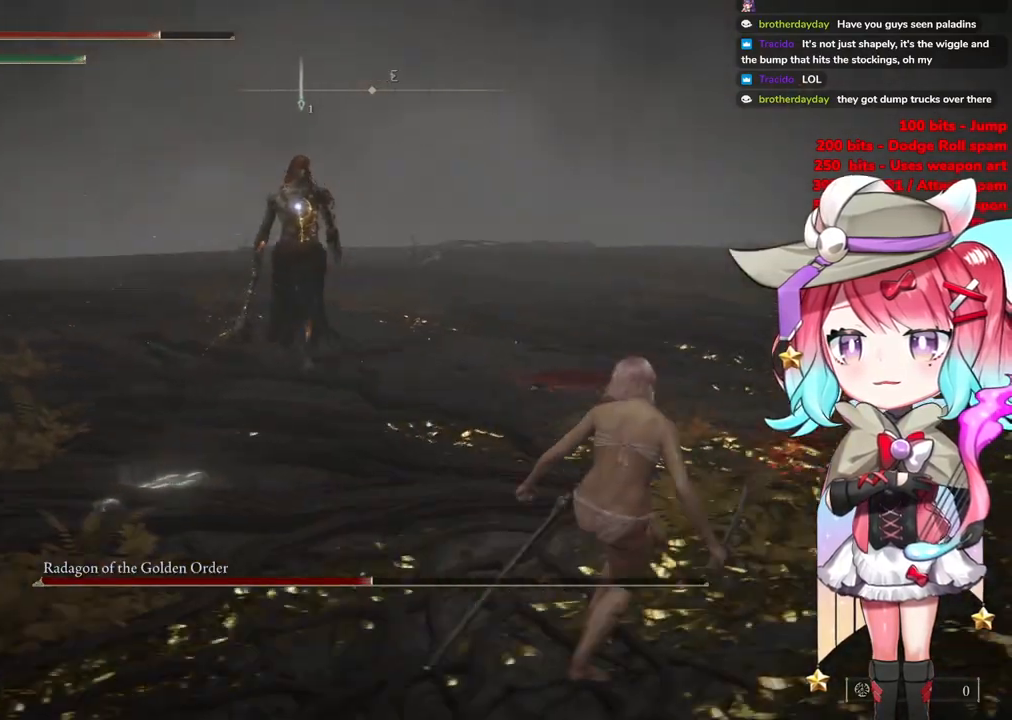
{"buttons": [], "left_stick": "right", "right_stick": "center", "events": [[167, "left_stick", "up-right"], [450, "left_stick", "right"]]}
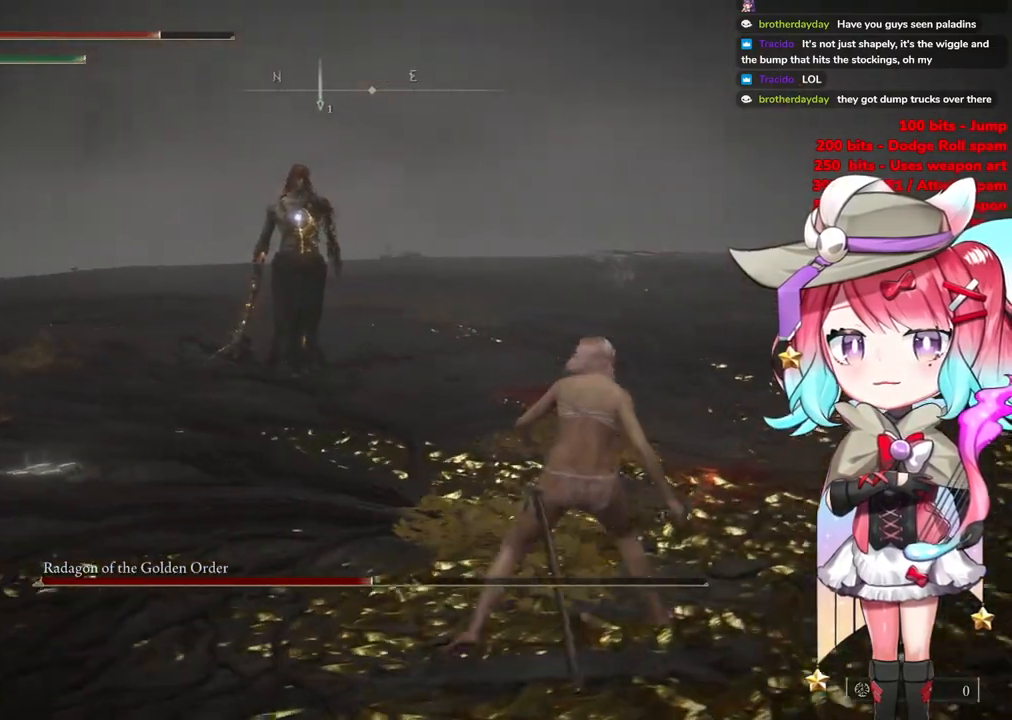
{"buttons": [], "left_stick": "right", "right_stick": "center", "events": []}
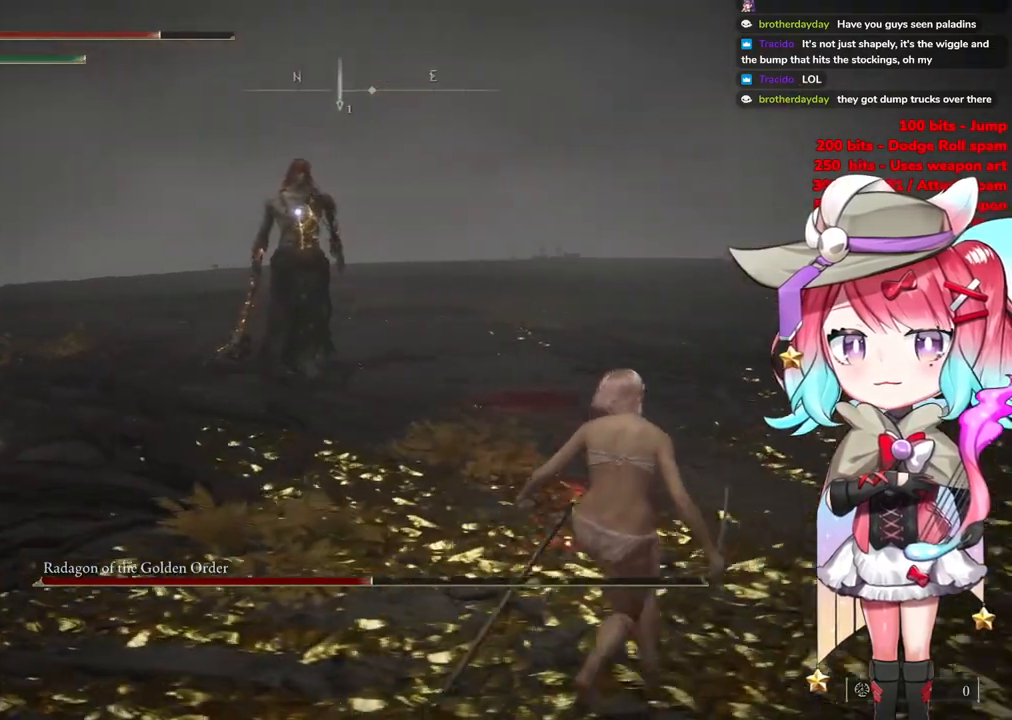
{"buttons": [], "left_stick": "right", "right_stick": "center", "events": []}
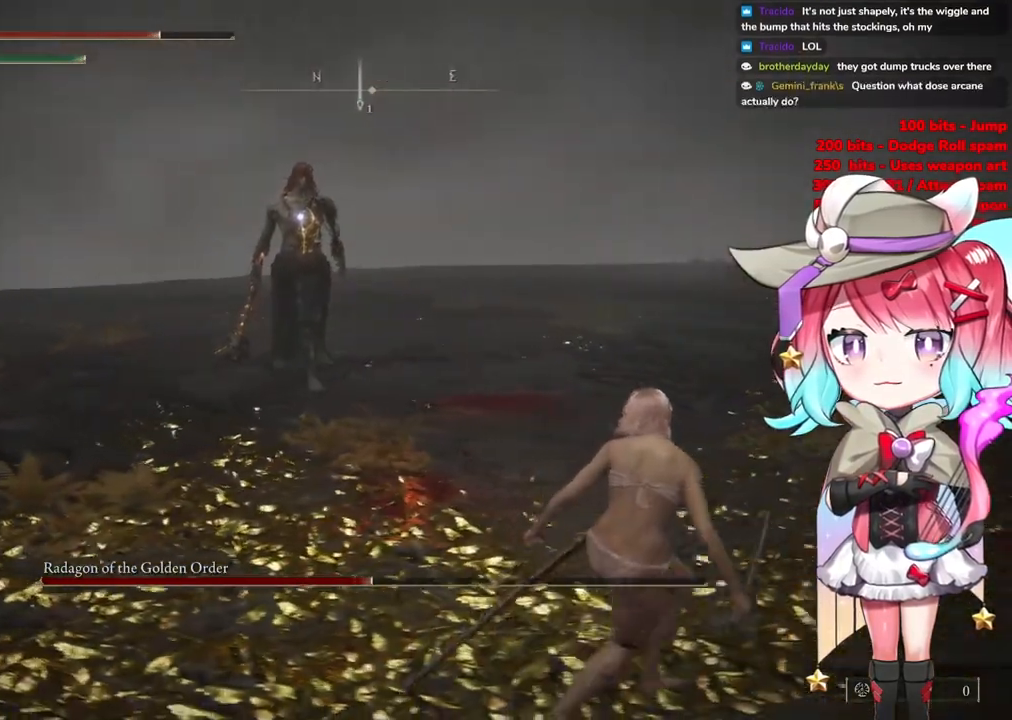
{"buttons": [], "left_stick": "right", "right_stick": "center", "events": []}
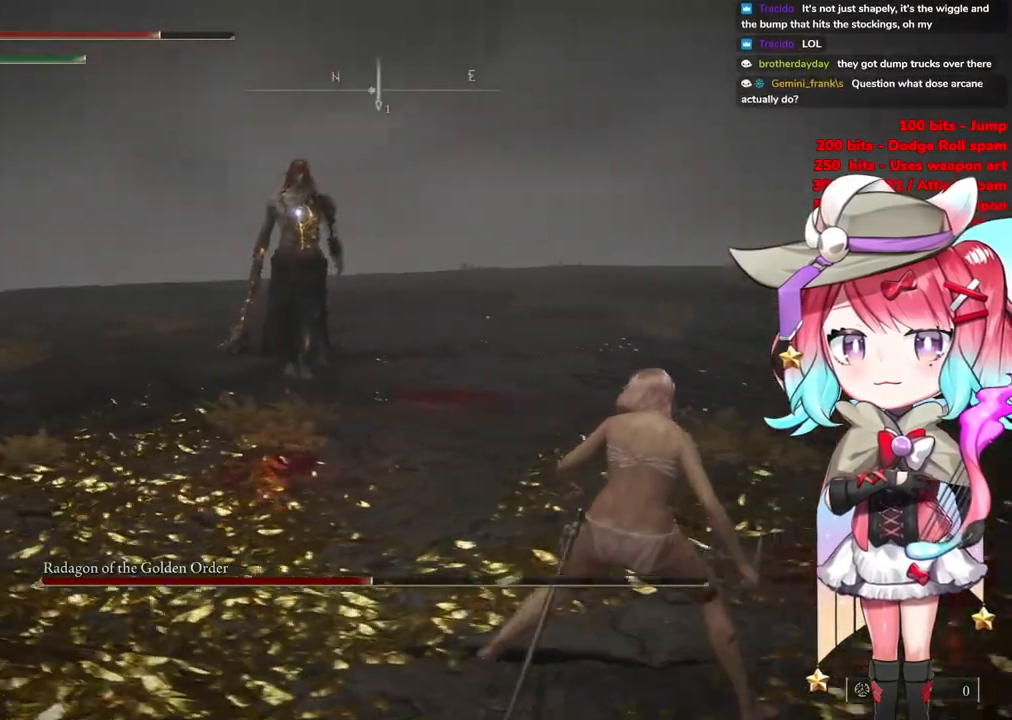
{"buttons": [], "left_stick": "up-right", "right_stick": "center", "events": [[367, "left_stick", "up-right"]]}
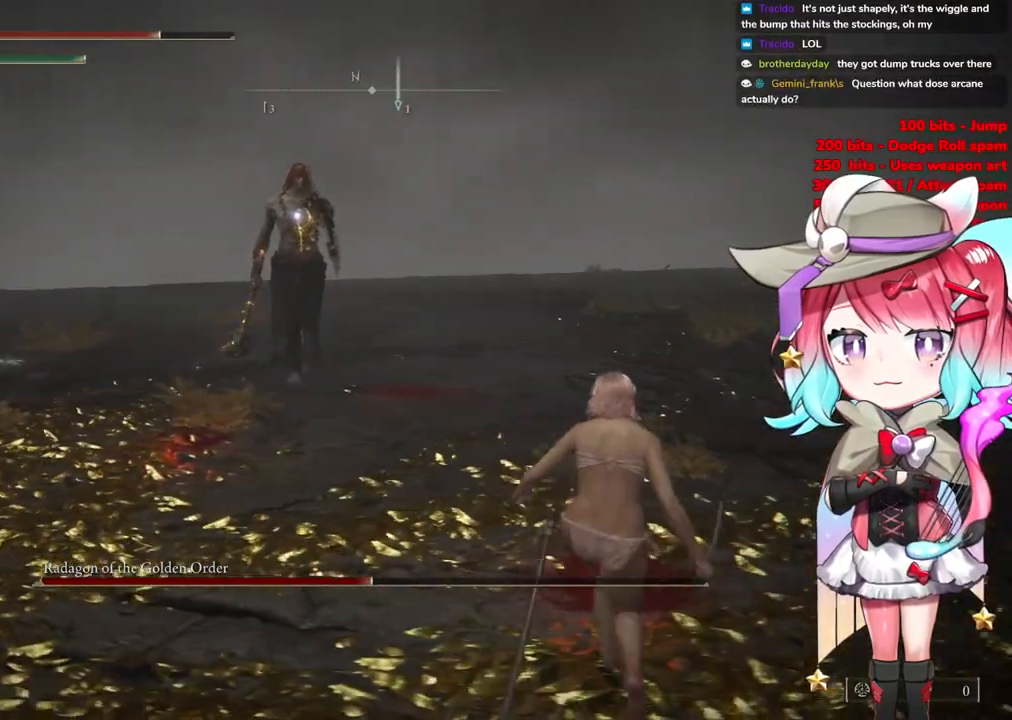
{"buttons": [], "left_stick": "up-right", "right_stick": "center", "events": []}
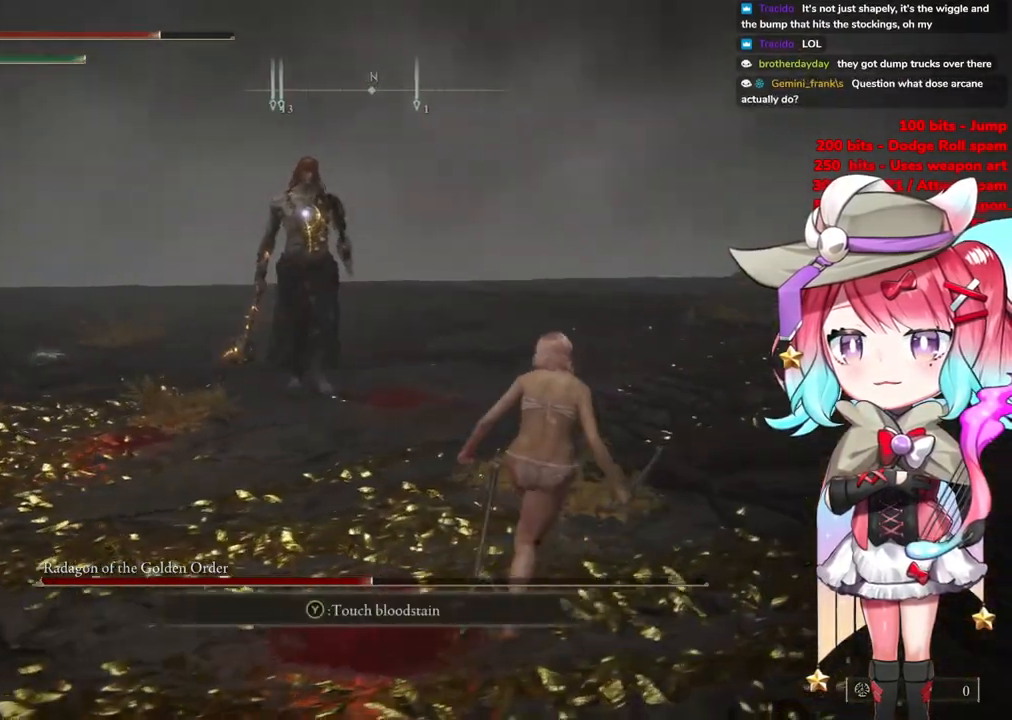
{"buttons": [], "left_stick": "right", "right_stick": "center", "events": [[83, "left_stick", "right"]]}
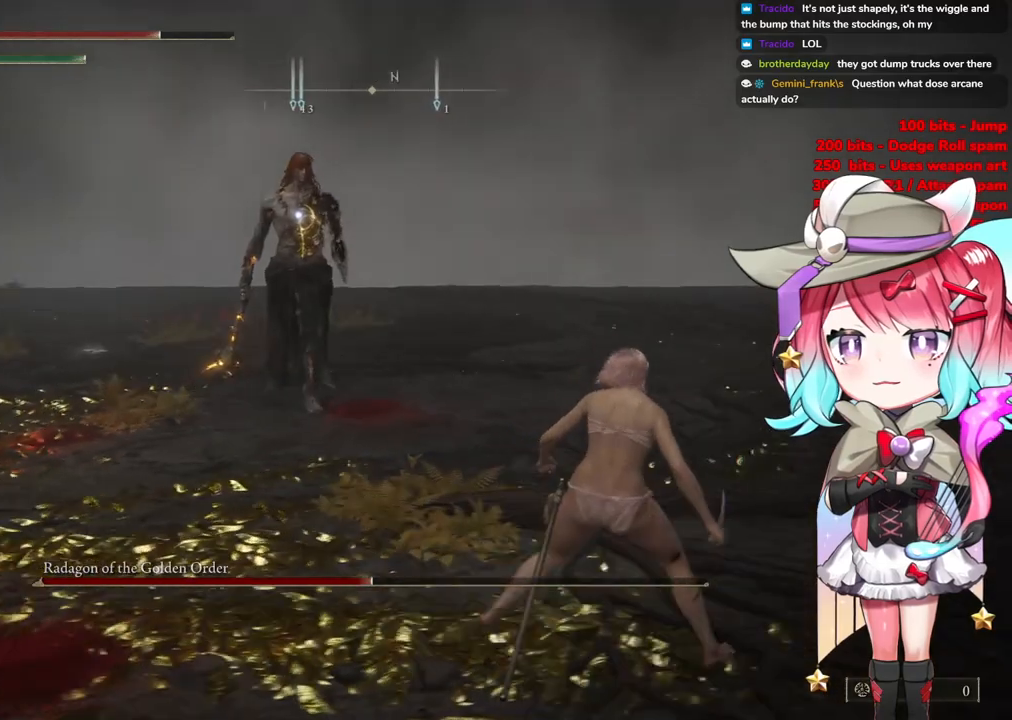
{"buttons": [], "left_stick": "up-right", "right_stick": "center", "events": [[150, "left_stick", "up-right"]]}
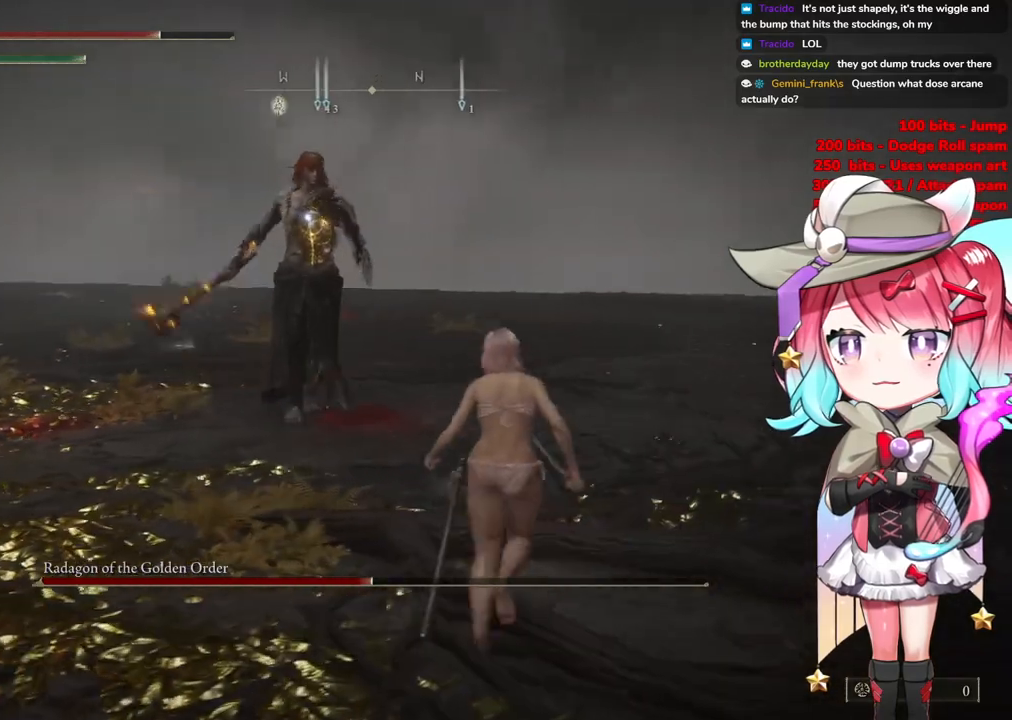
{"buttons": [], "left_stick": "down-right", "right_stick": "center", "events": [[167, "left_stick", "right"], [267, "left_stick", "down-right"], [300, "CIRCLE", "down"], [367, "CIRCLE", "up"]]}
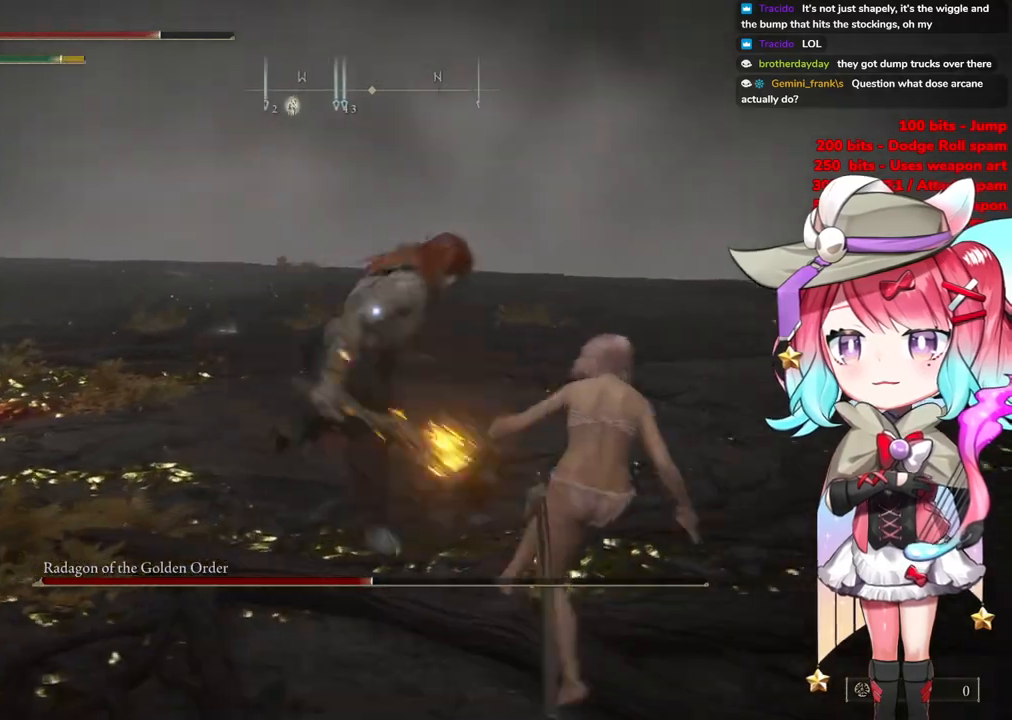
{"buttons": ["CIRCLE"], "left_stick": "down", "right_stick": "center", "events": [[433, "CIRCLE", "down"], [433, "left_stick", "down"]]}
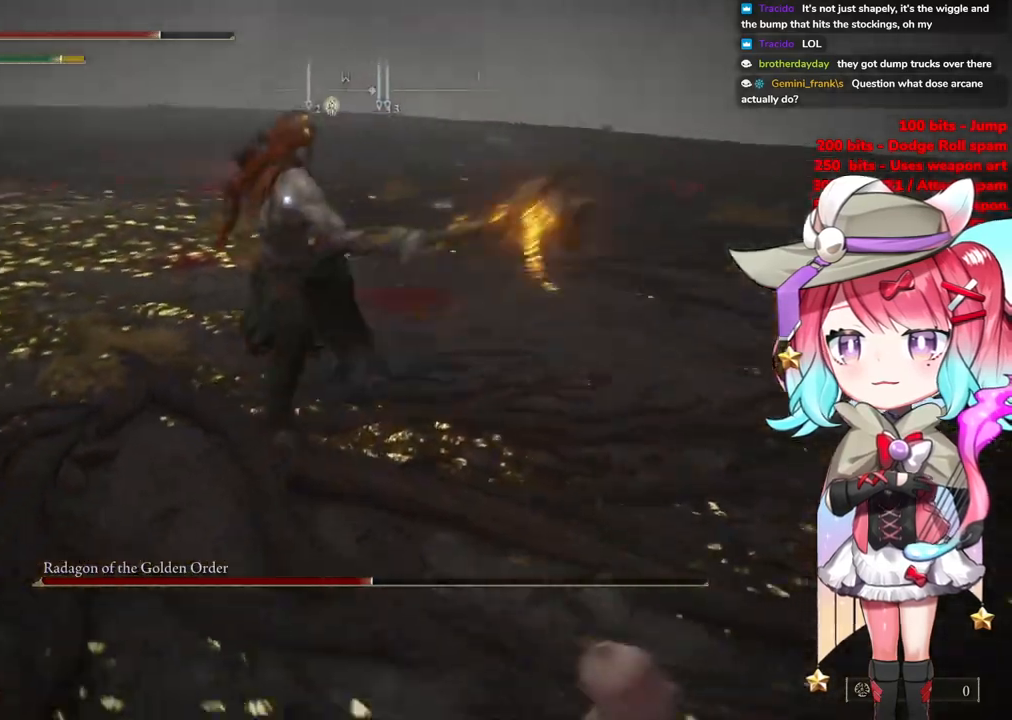
{"buttons": [], "left_stick": "down", "right_stick": "center", "events": [[50, "CIRCLE", "up"]]}
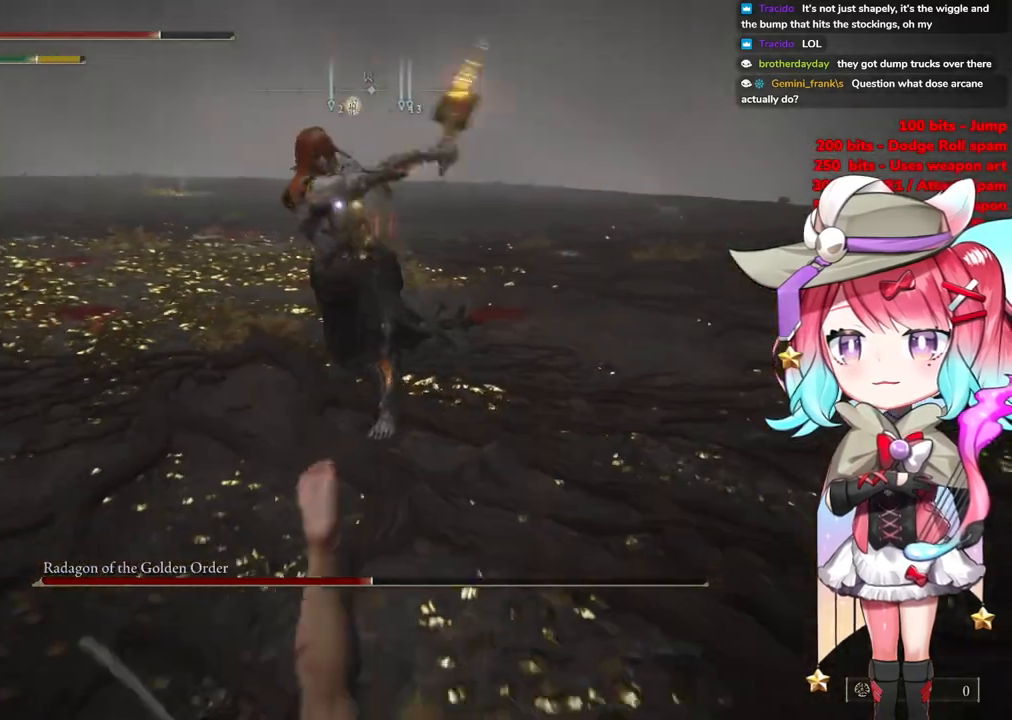
{"buttons": [], "left_stick": "down", "right_stick": "center", "events": []}
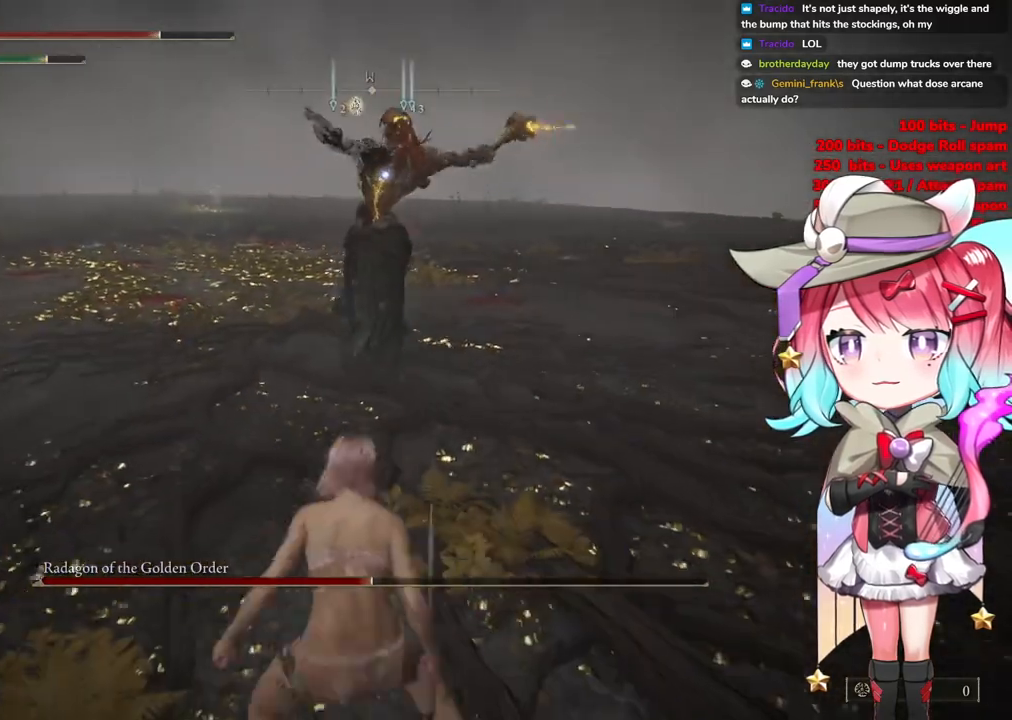
{"buttons": [], "left_stick": "up-right", "right_stick": "center", "events": [[117, "left_stick", "down-right"], [484, "left_stick", "up-right"]]}
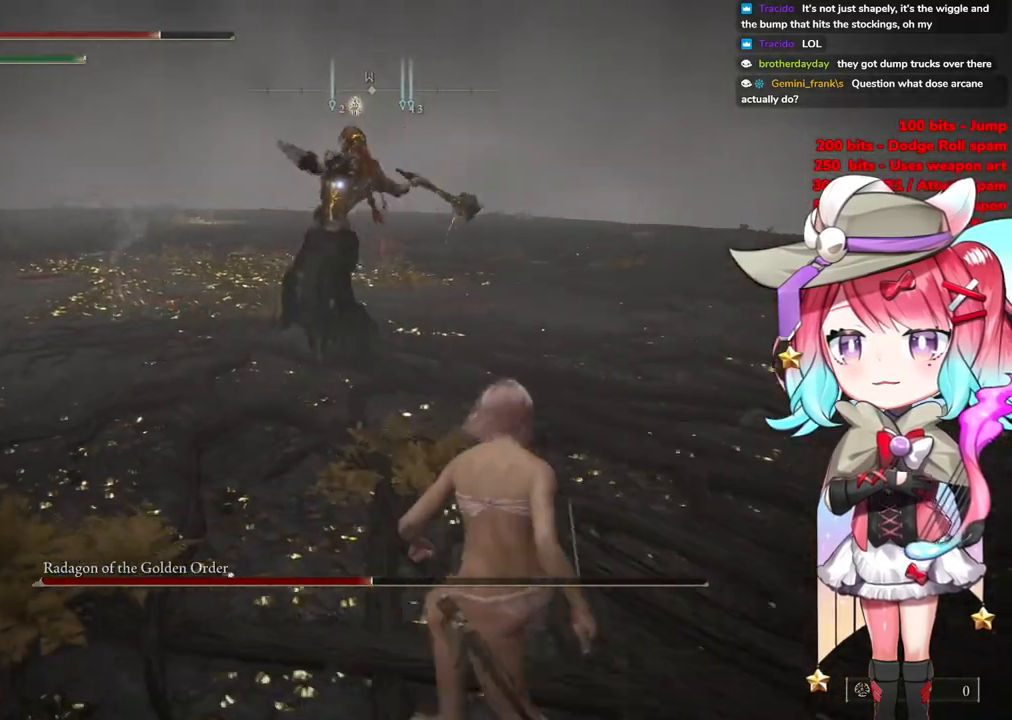
{"buttons": [], "left_stick": "up-left", "right_stick": "center", "events": [[116, "CIRCLE", "down"], [116, "left_stick", "up-left"], [200, "CIRCLE", "up"]]}
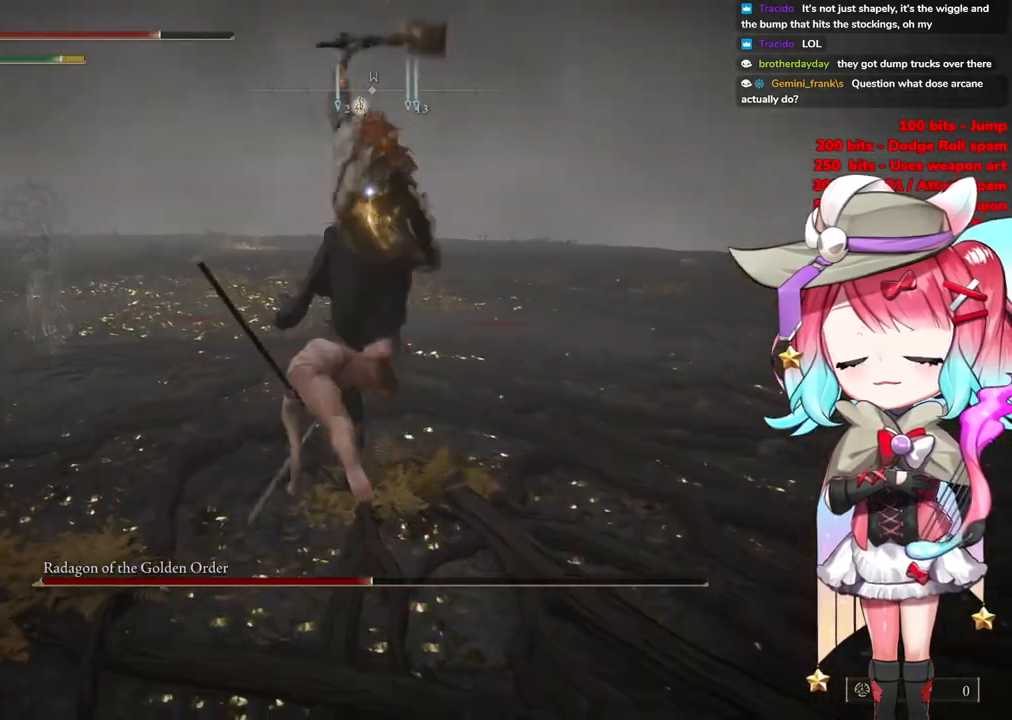
{"buttons": [], "left_stick": "up-left", "right_stick": "center", "events": []}
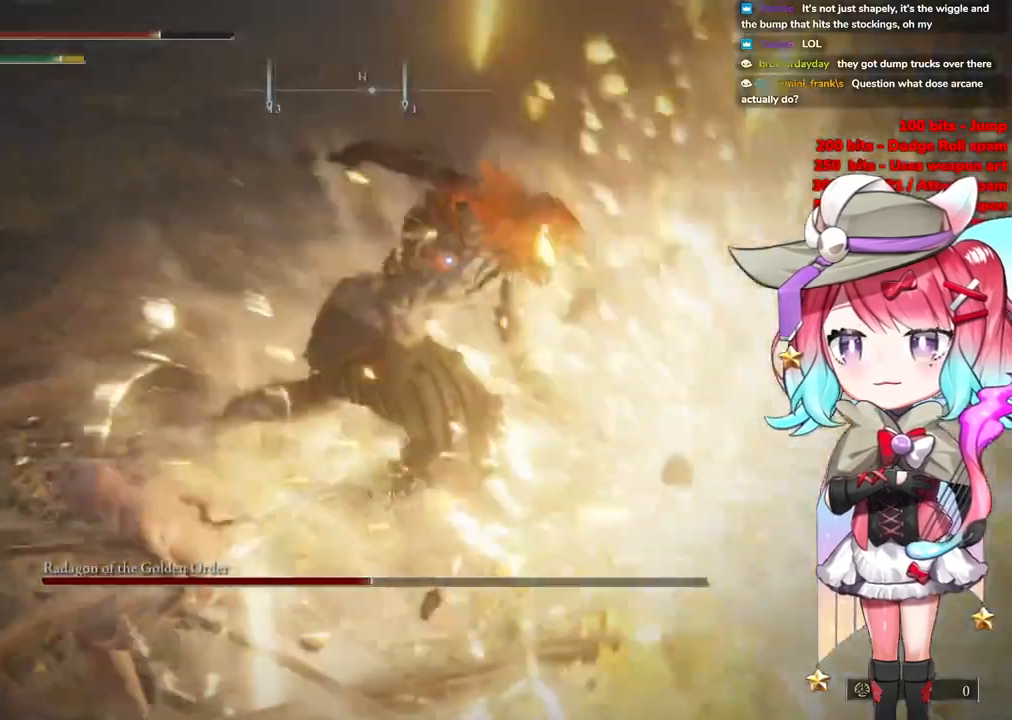
{"buttons": [], "left_stick": "center", "right_stick": "center", "events": [[500, "left_stick", "center"]]}
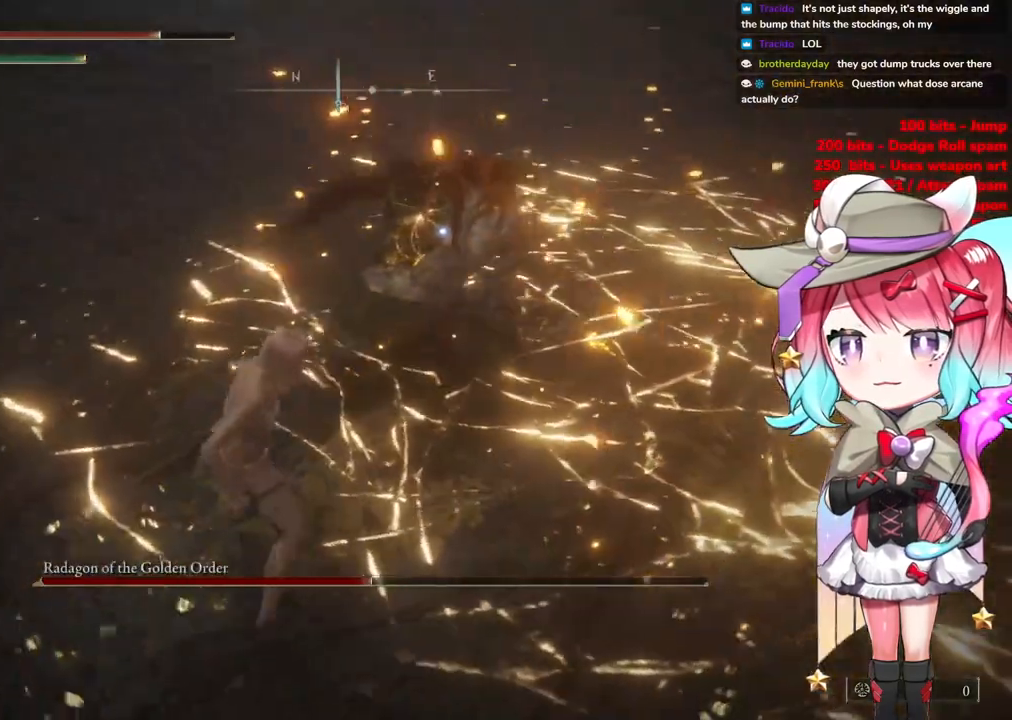
{"buttons": [], "left_stick": "center", "right_stick": "center", "events": [[84, "CROSS", "down"], [201, "CROSS", "up"], [234, "R2", "down"], [401, "R2", "up"]]}
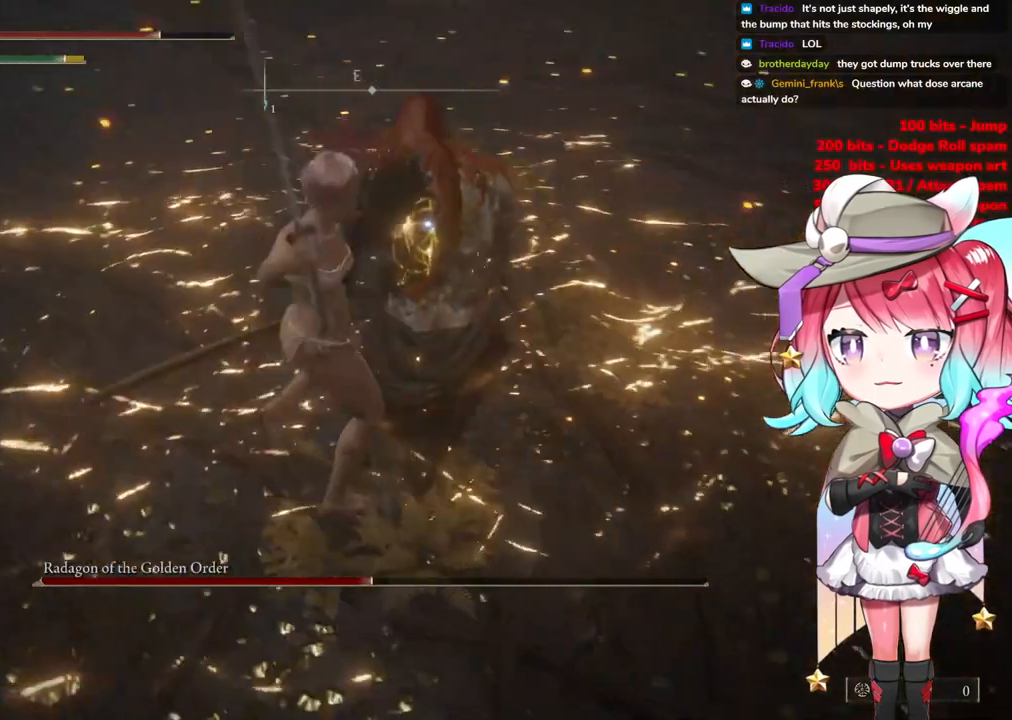
{"buttons": [], "left_stick": "down", "right_stick": "center", "events": [[233, "left_stick", "down"]]}
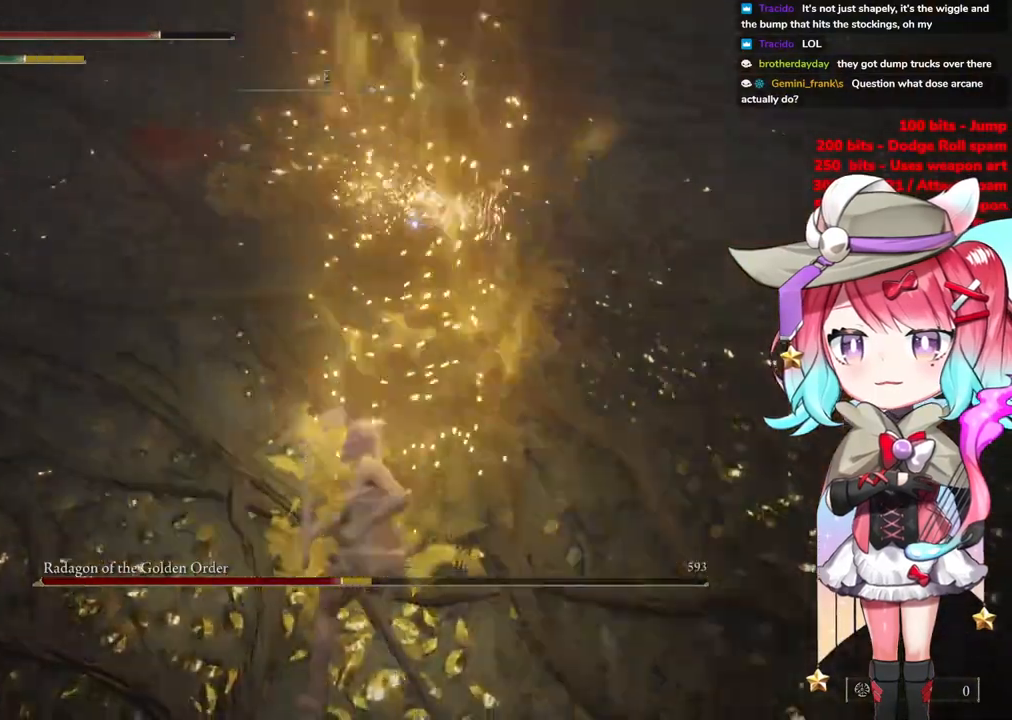
{"buttons": ["CIRCLE"], "left_stick": "down", "right_stick": "center", "events": [[484, "CIRCLE", "down"]]}
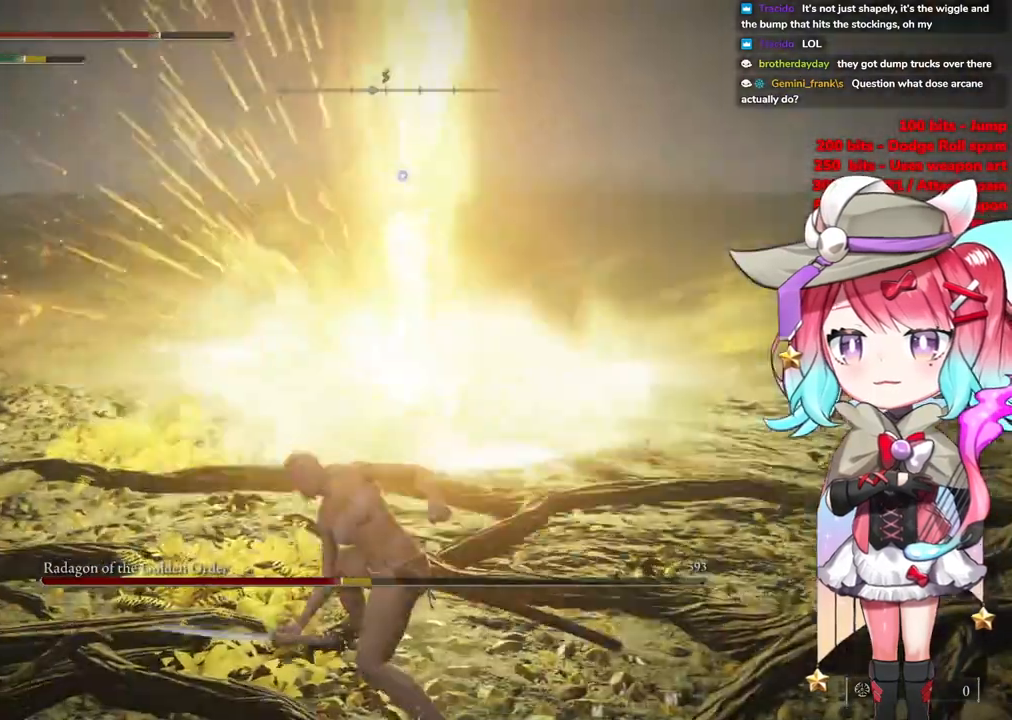
{"buttons": [], "left_stick": "down", "right_stick": "center", "events": [[83, "CIRCLE", "up"]]}
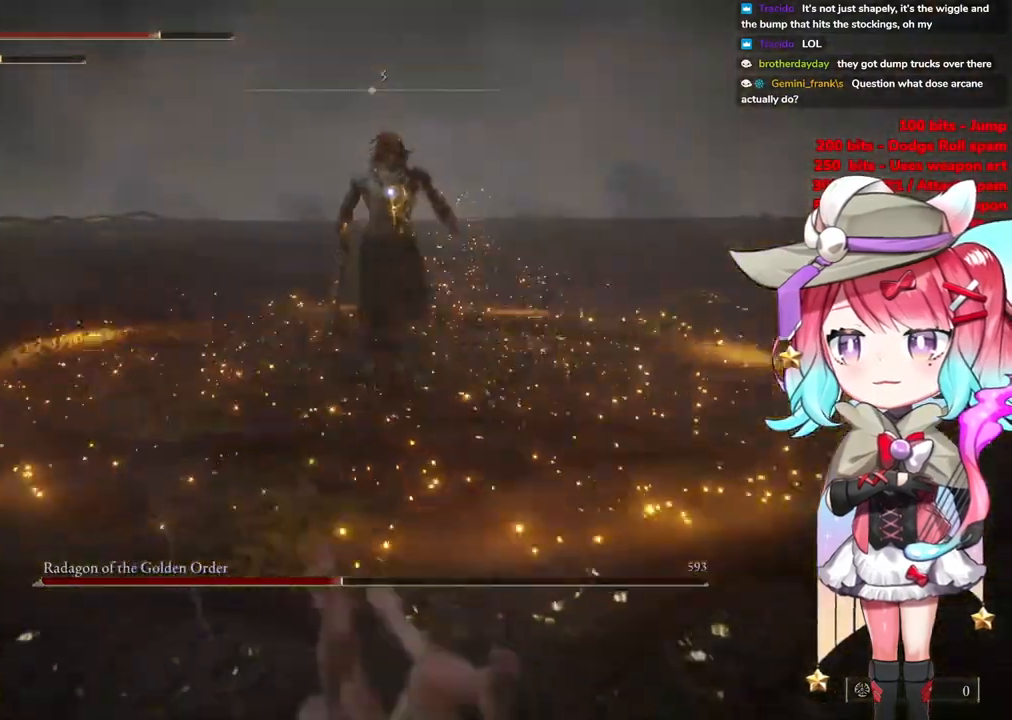
{"buttons": [], "left_stick": "down", "right_stick": "center", "events": []}
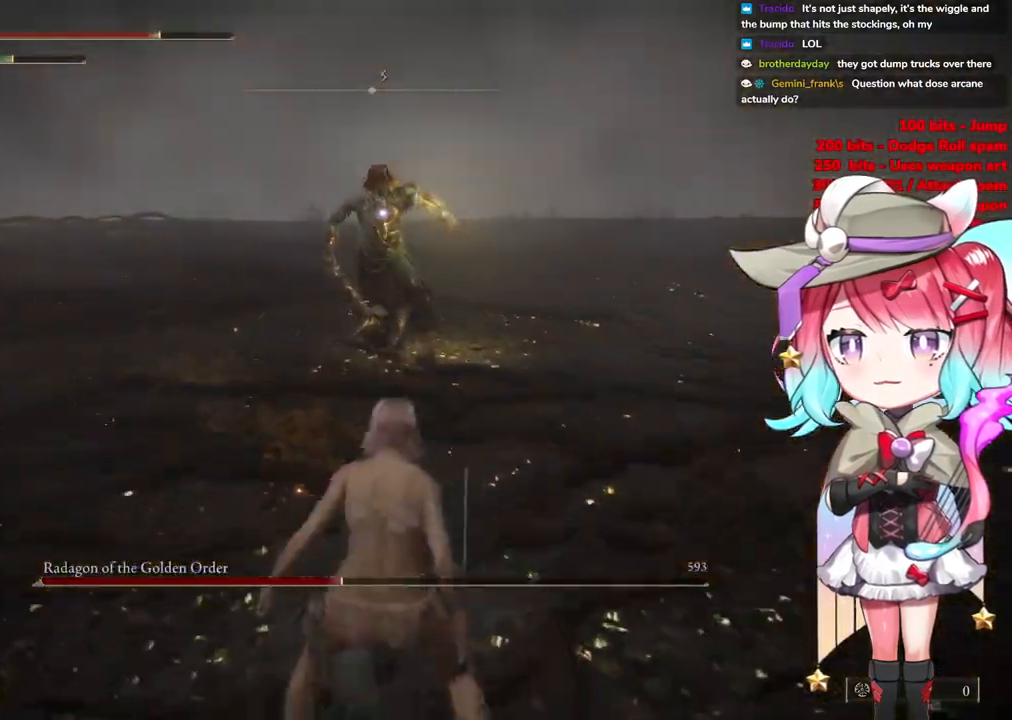
{"buttons": [], "left_stick": "down", "right_stick": "center", "events": []}
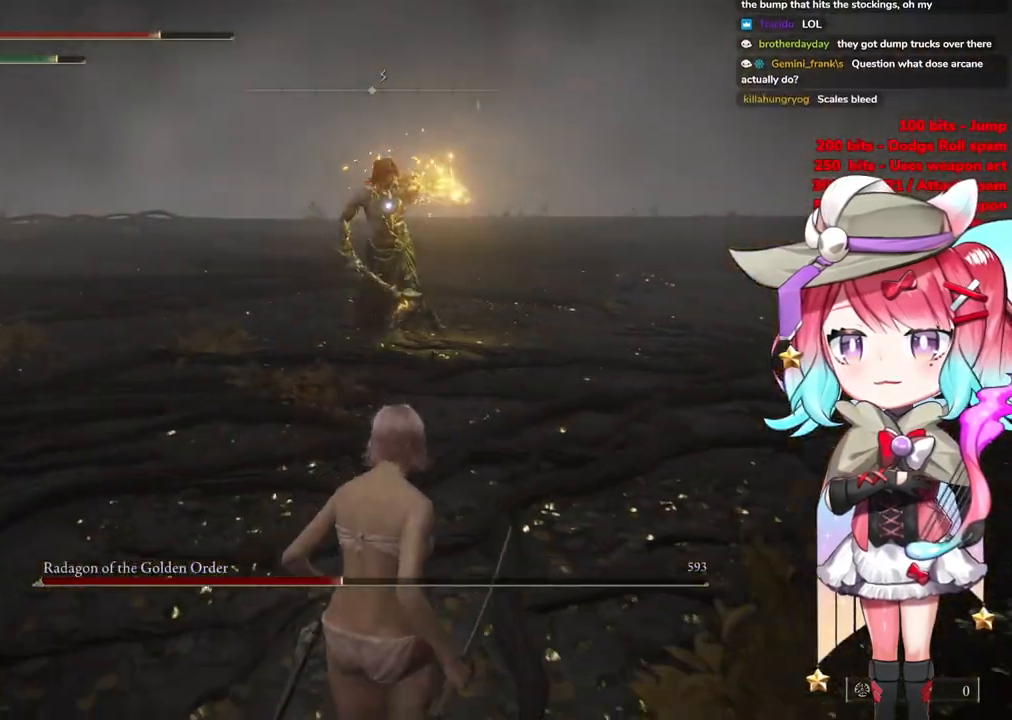
{"buttons": [], "left_stick": "down-right", "right_stick": "center", "events": [[301, "left_stick", "down-right"]]}
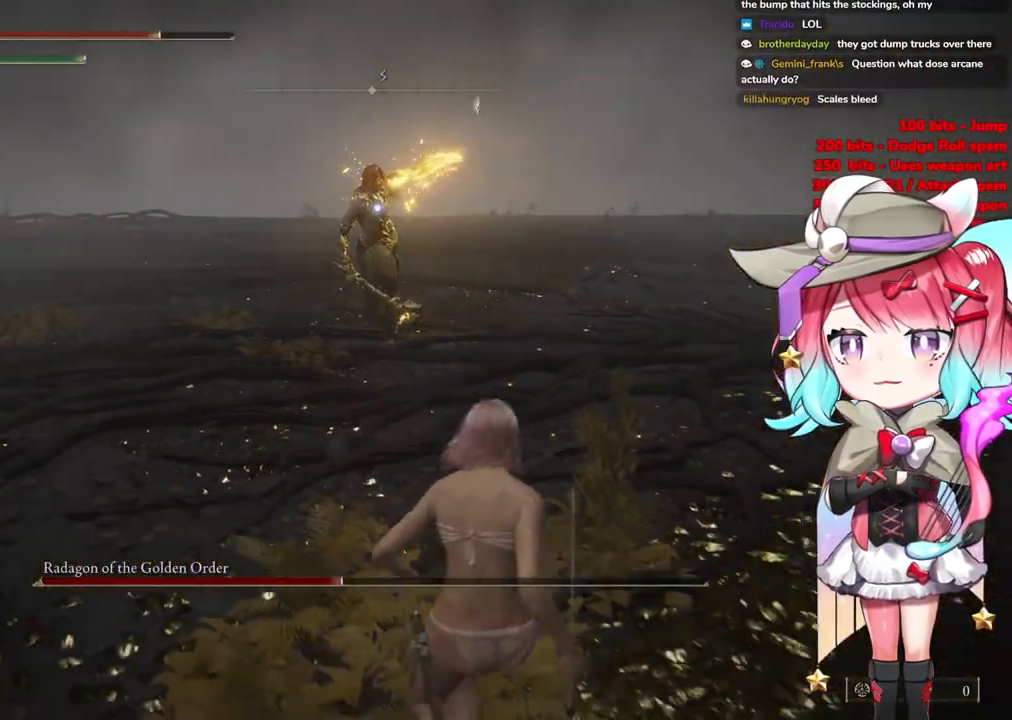
{"buttons": [], "left_stick": "right", "right_stick": "center", "events": [[67, "left_stick", "right"]]}